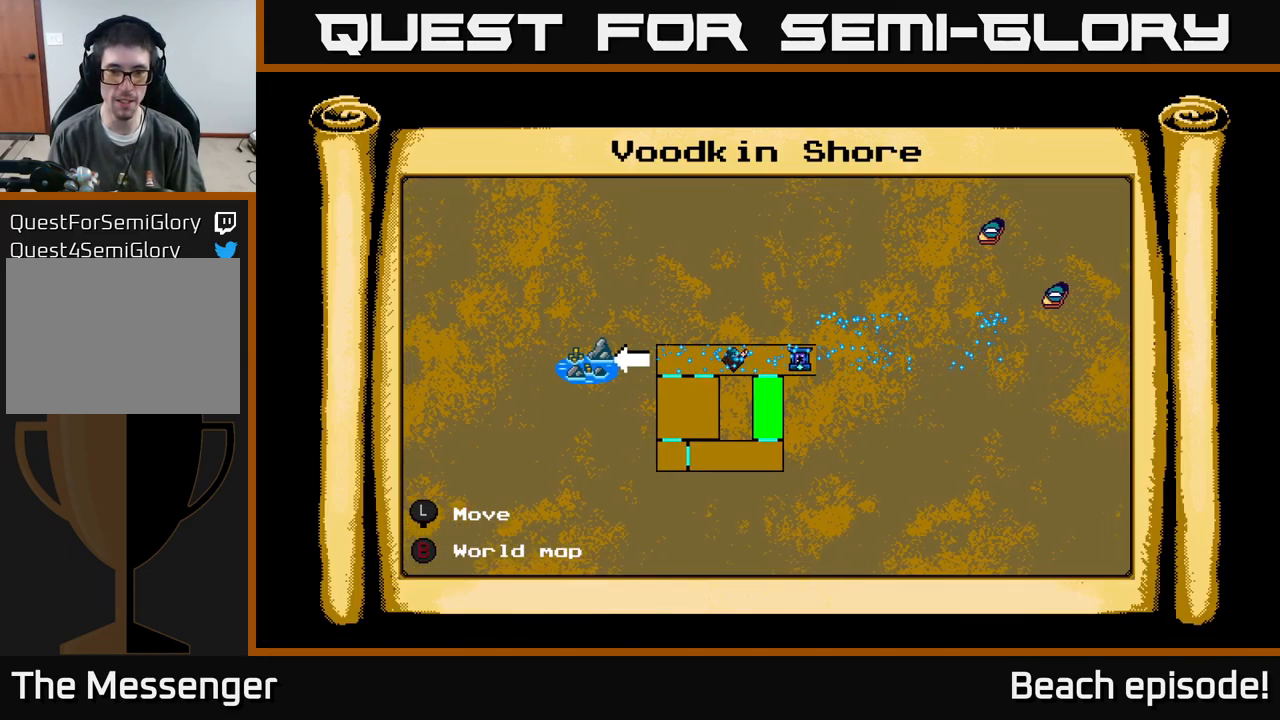
Gameplay with a controller (Xbox layout); each line is a JSON object with the inputs held at the frame after it. "events" lists button and stick changes between this image and that frame as [ms after this image, input, new state], when the widget could be followed in between. Not read: right_stick.
{"buttons": ["DPAD_RIGHT"], "left_stick": "center", "events": [[200, "SELECT", "down"], [267, "SELECT", "up"], [400, "DPAD_RIGHT", "down"]]}
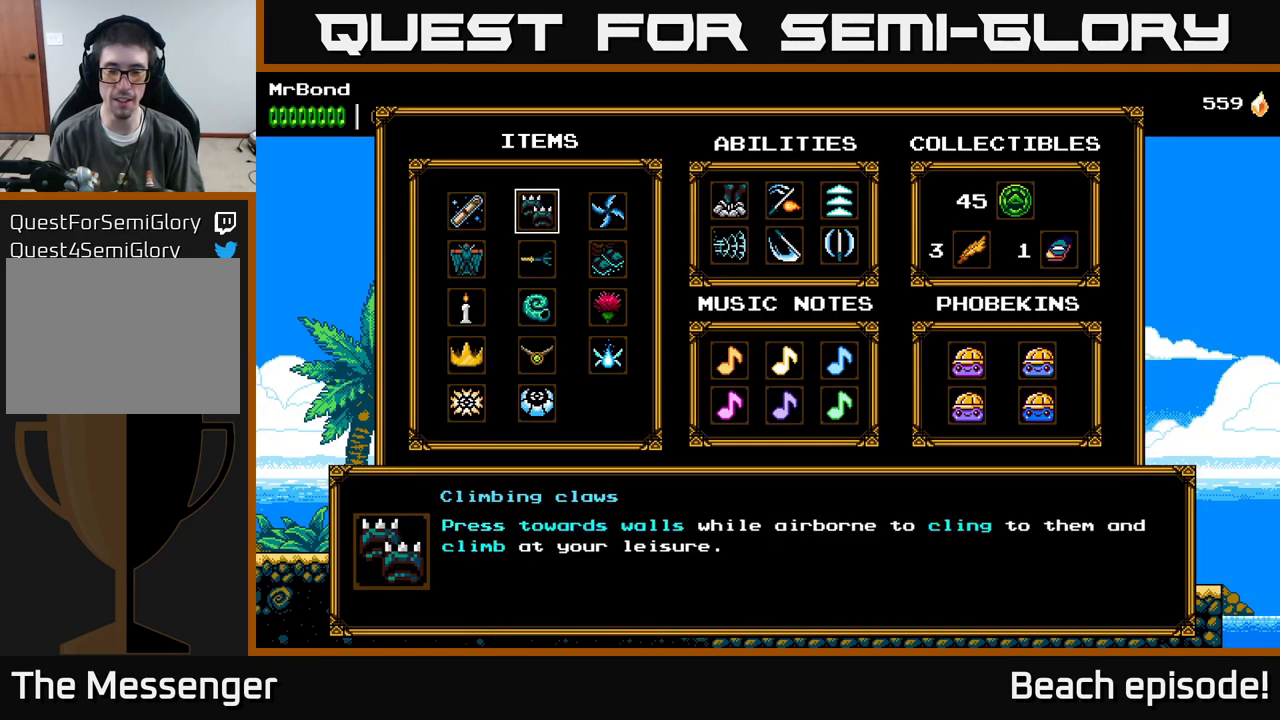
{"buttons": ["DPAD_RIGHT"], "left_stick": "center", "events": [[150, "DPAD_RIGHT", "up"], [334, "B", "down"], [450, "B", "up"], [450, "DPAD_RIGHT", "down"]]}
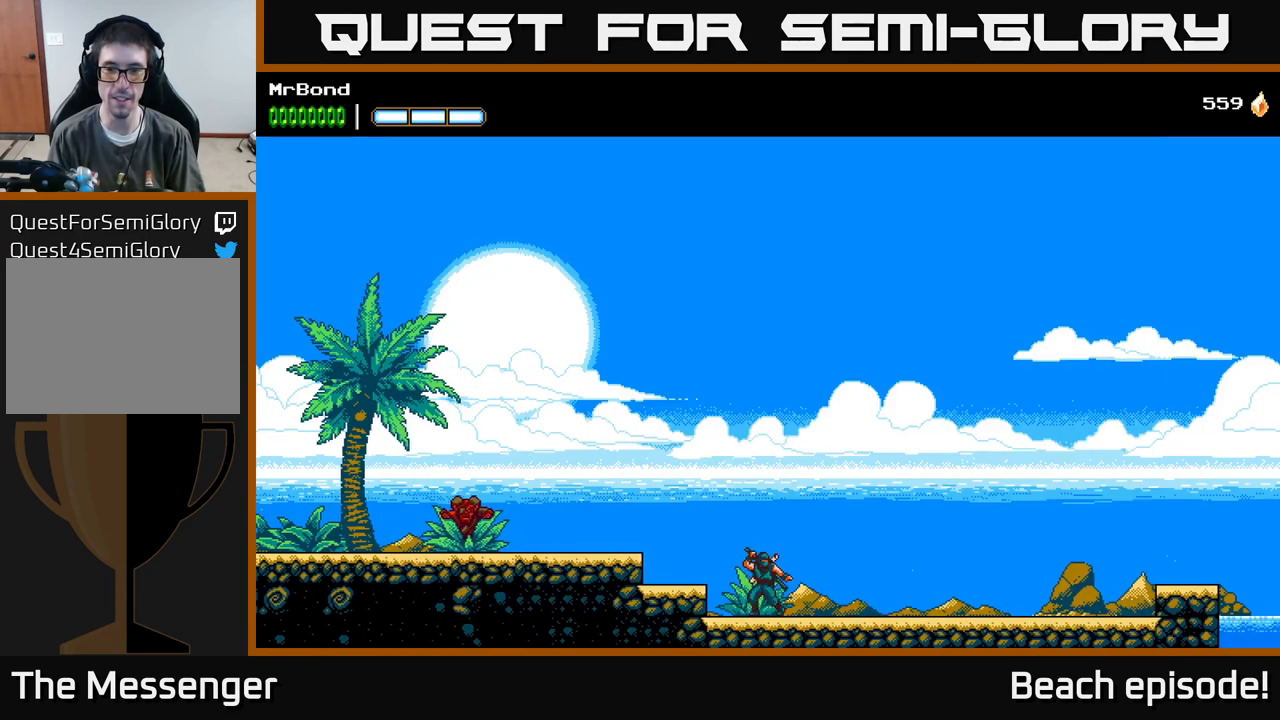
{"buttons": ["DPAD_RIGHT"], "left_stick": "center", "events": []}
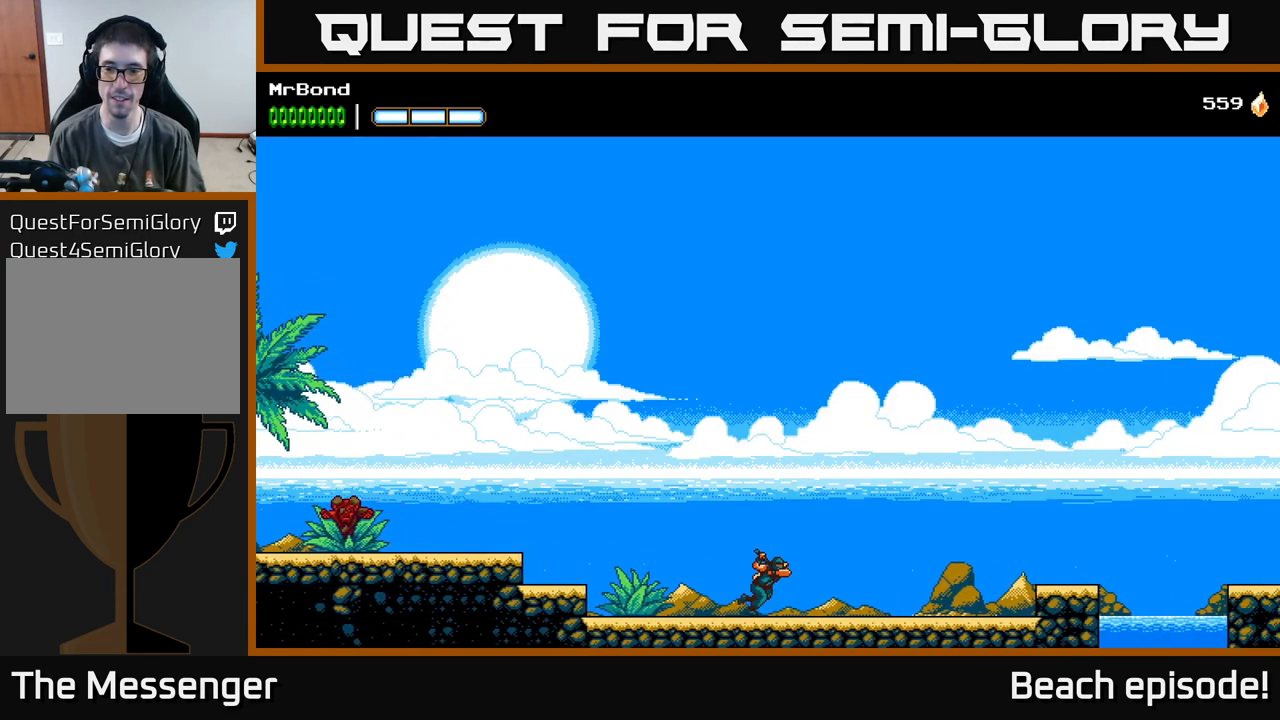
{"buttons": ["A", "DPAD_RIGHT"], "left_stick": "center", "events": [[267, "A", "down"]]}
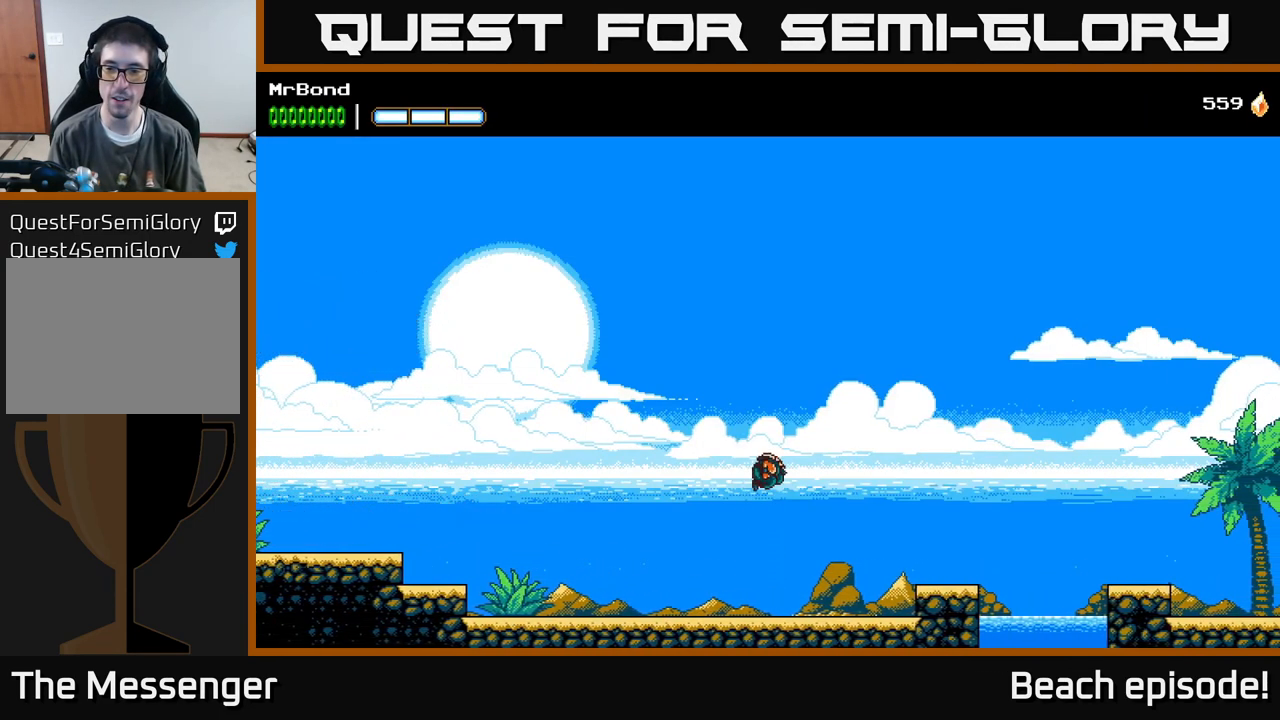
{"buttons": ["A", "DPAD_RIGHT"], "left_stick": "center", "events": []}
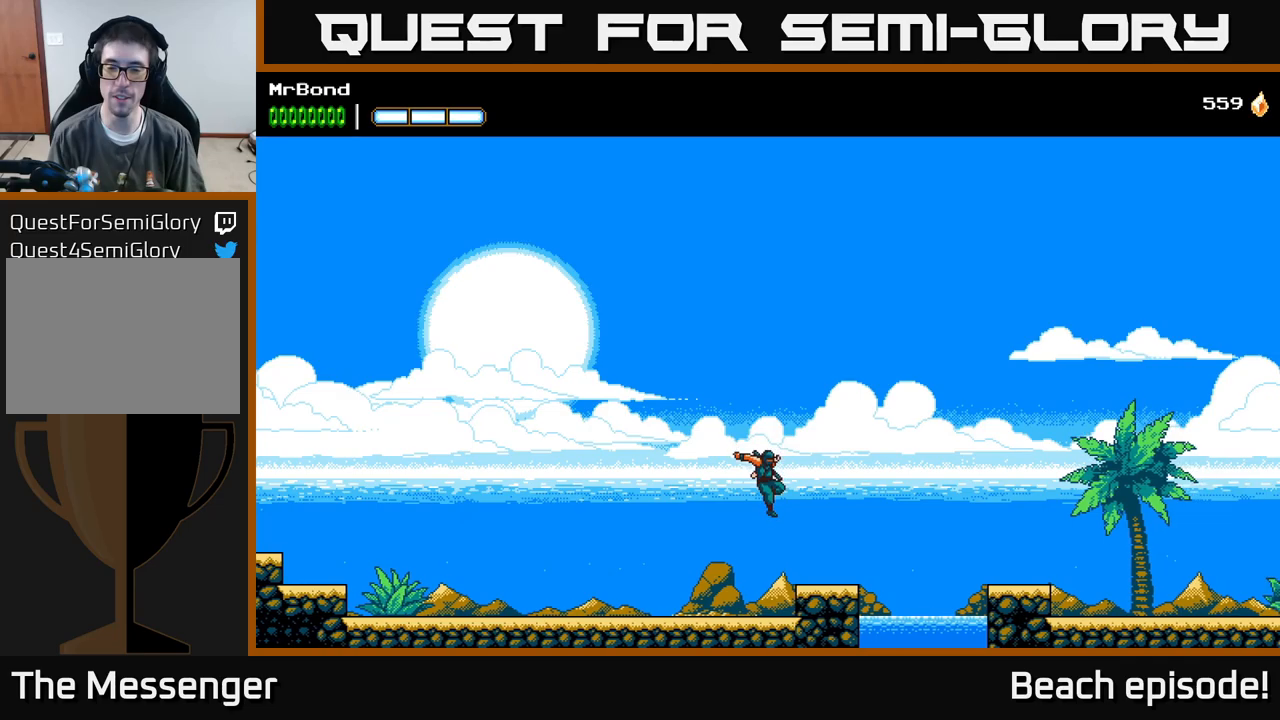
{"buttons": ["A", "DPAD_RIGHT"], "left_stick": "center", "events": [[100, "A", "up"], [216, "A", "down"]]}
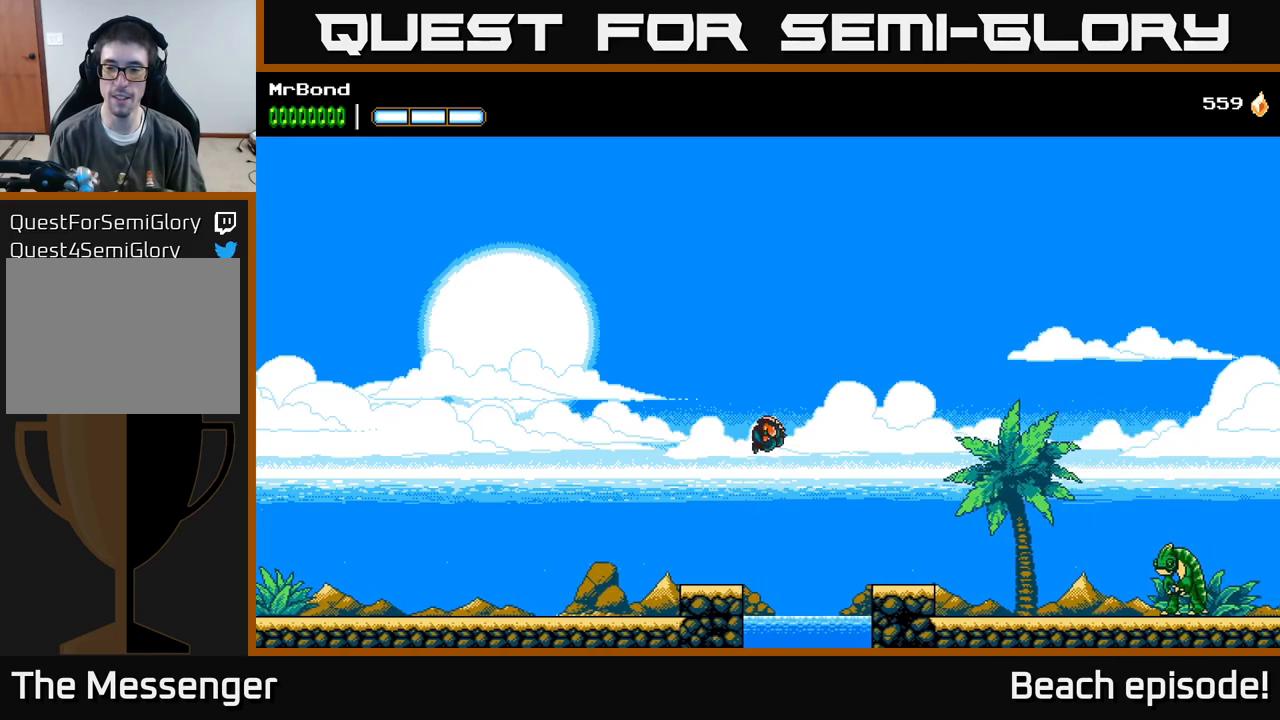
{"buttons": ["DPAD_RIGHT"], "left_stick": "center", "events": [[466, "A", "up"]]}
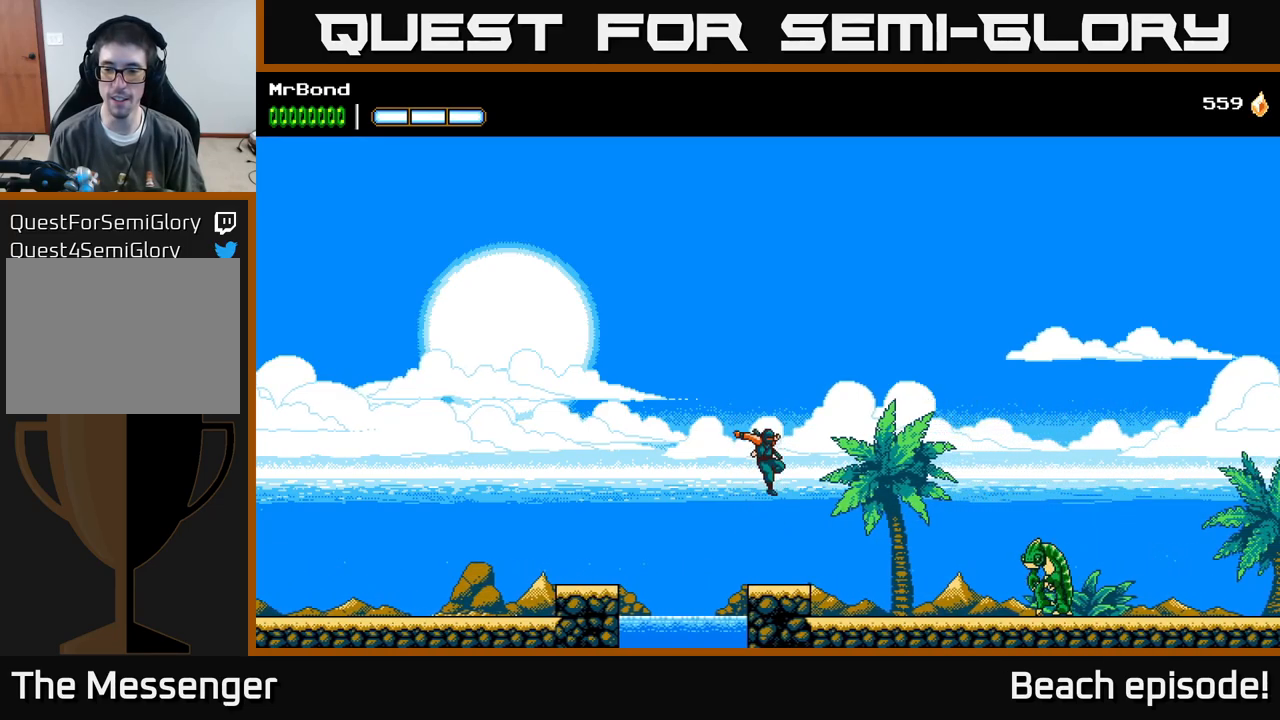
{"buttons": ["DPAD_RIGHT"], "left_stick": "center", "events": []}
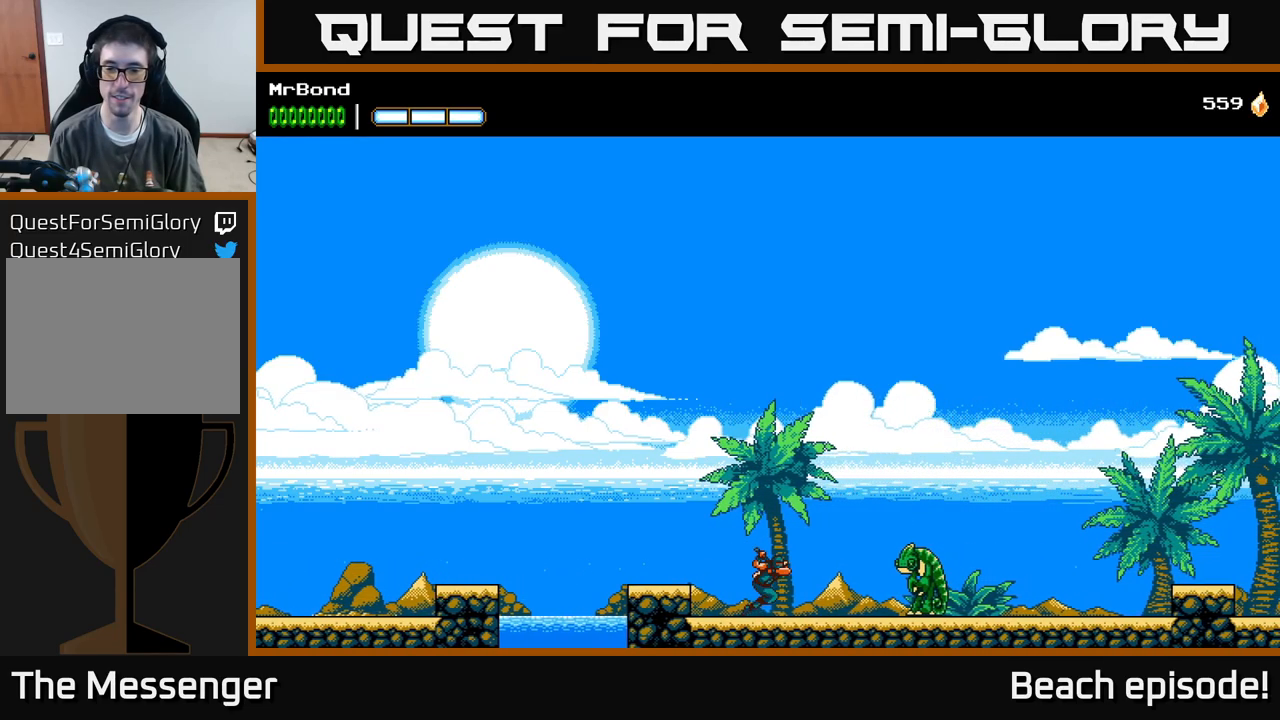
{"buttons": ["DPAD_RIGHT"], "left_stick": "center", "events": [[216, "X", "down"], [283, "X", "up"]]}
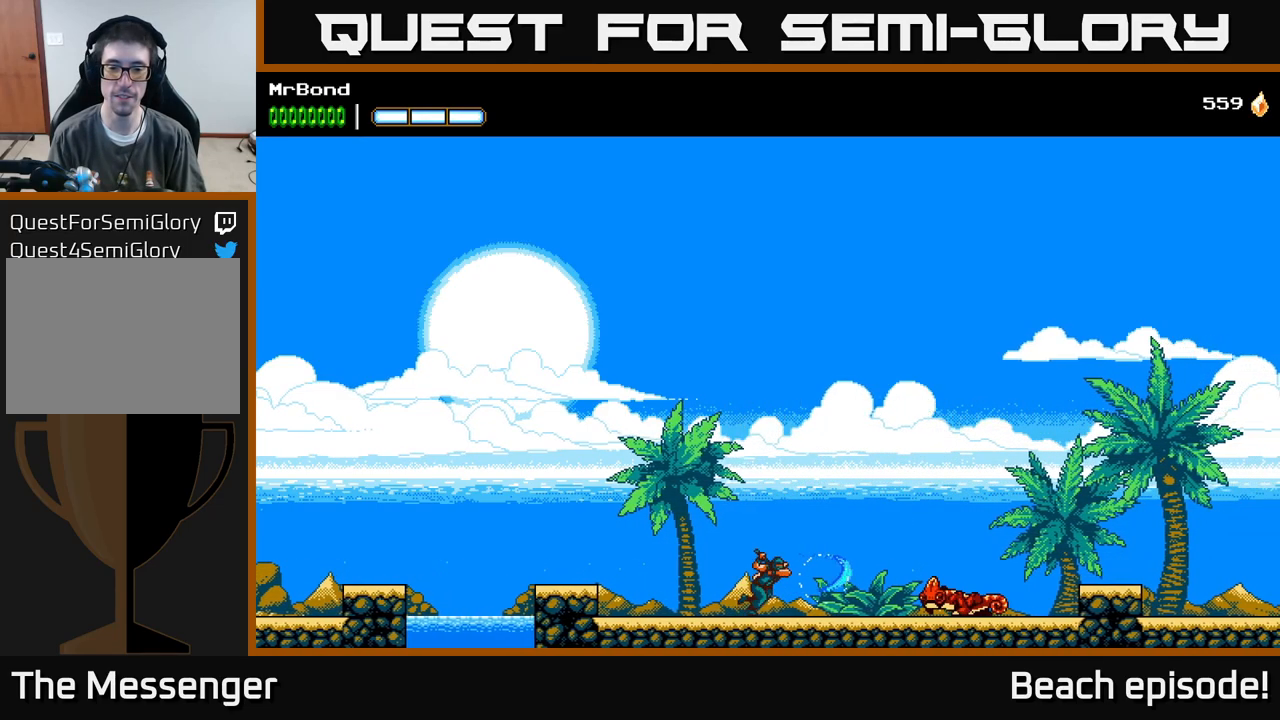
{"buttons": ["DPAD_RIGHT"], "left_stick": "center", "events": []}
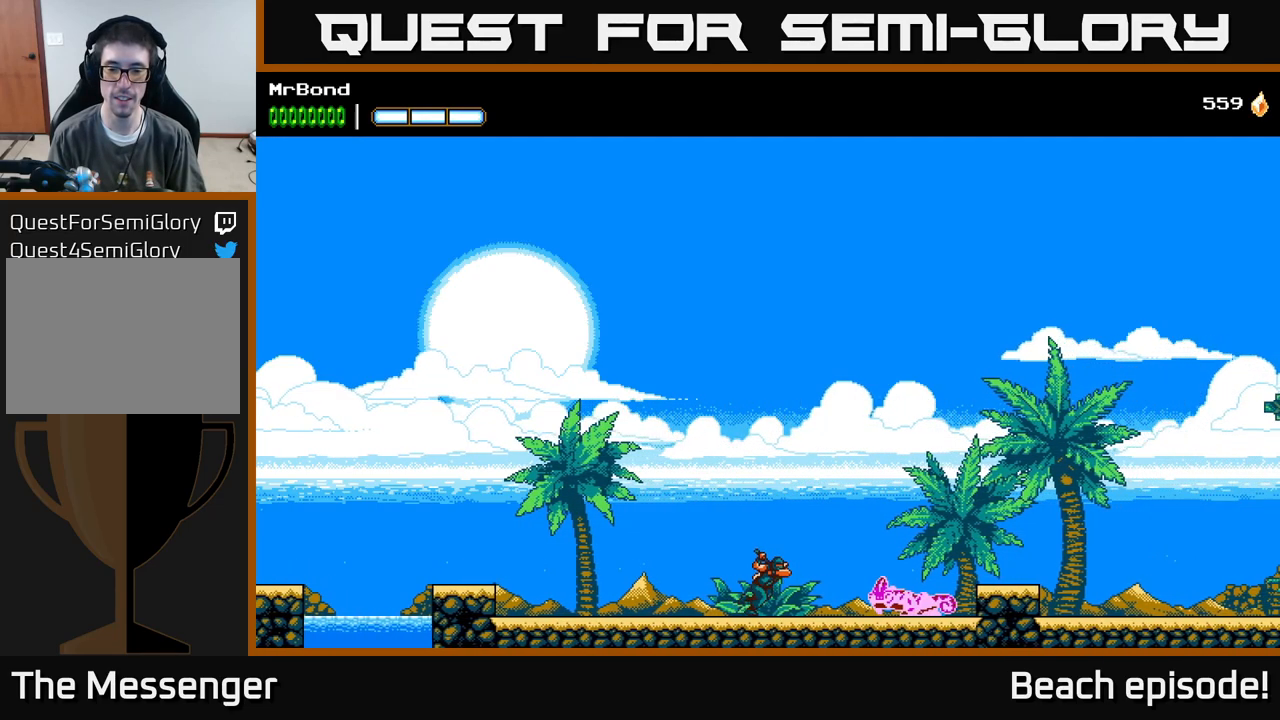
{"buttons": ["DPAD_RIGHT"], "left_stick": "center", "events": [[66, "DPAD_DOWN", "down"], [150, "X", "down"], [266, "X", "up"], [366, "DPAD_DOWN", "up"]]}
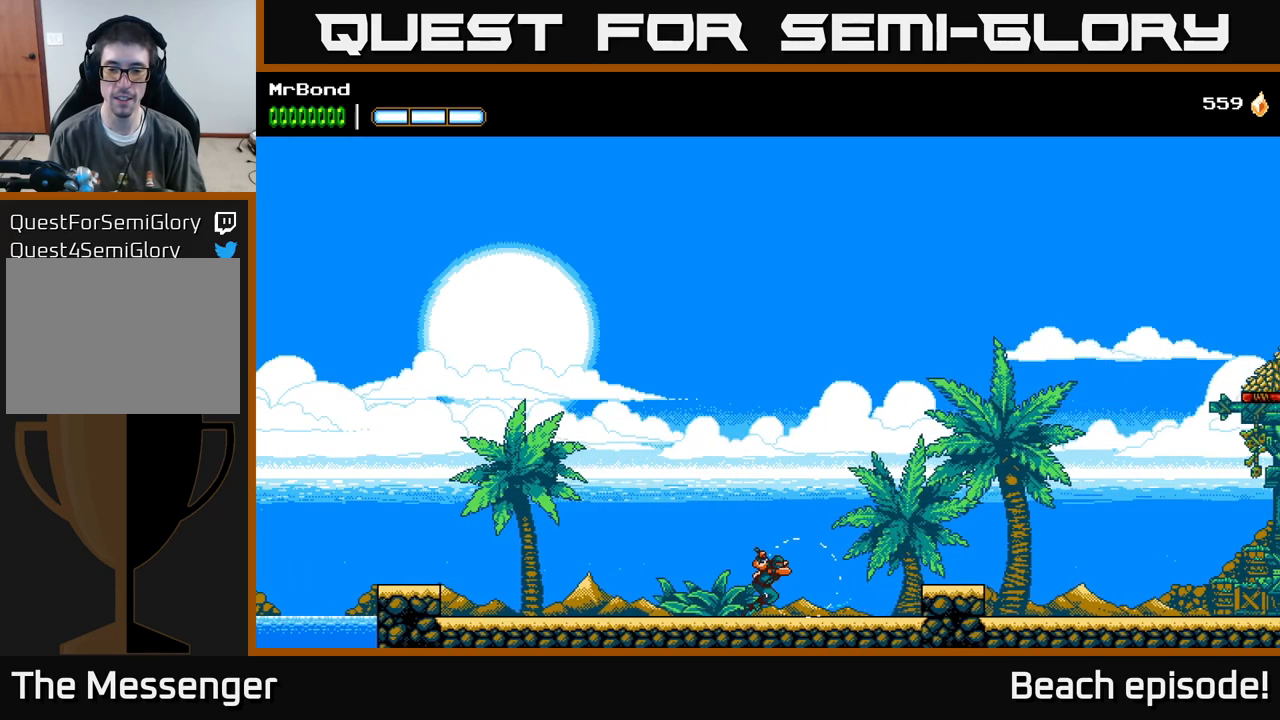
{"buttons": ["DPAD_RIGHT"], "left_stick": "center", "events": [[166, "A", "down"], [266, "A", "up"]]}
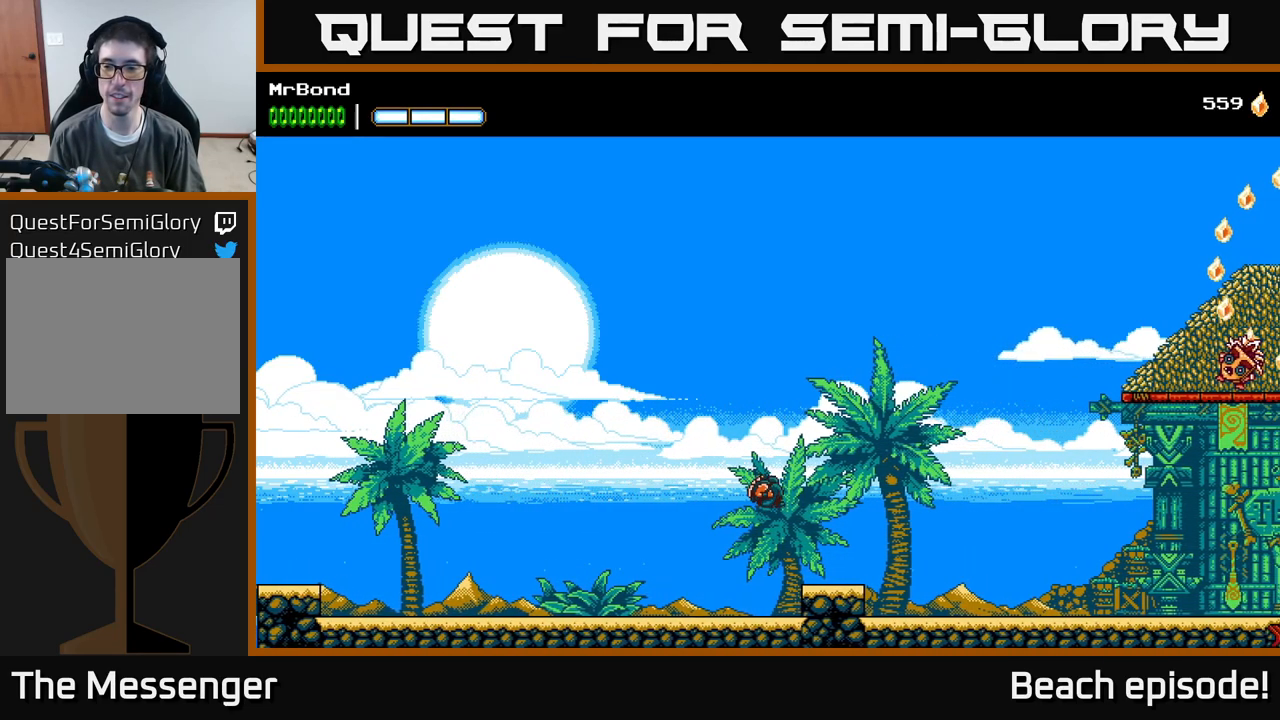
{"buttons": ["A", "DPAD_RIGHT"], "left_stick": "center", "events": [[400, "A", "down"]]}
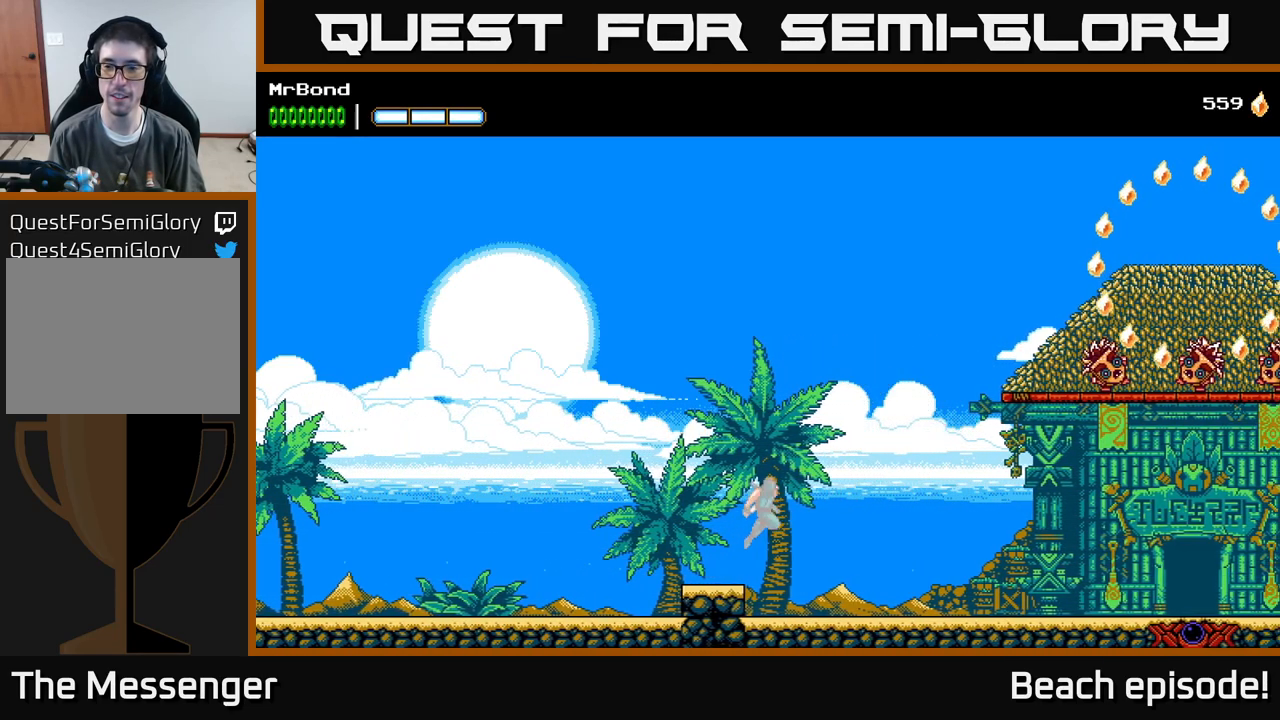
{"buttons": ["A", "DPAD_RIGHT"], "left_stick": "center", "events": []}
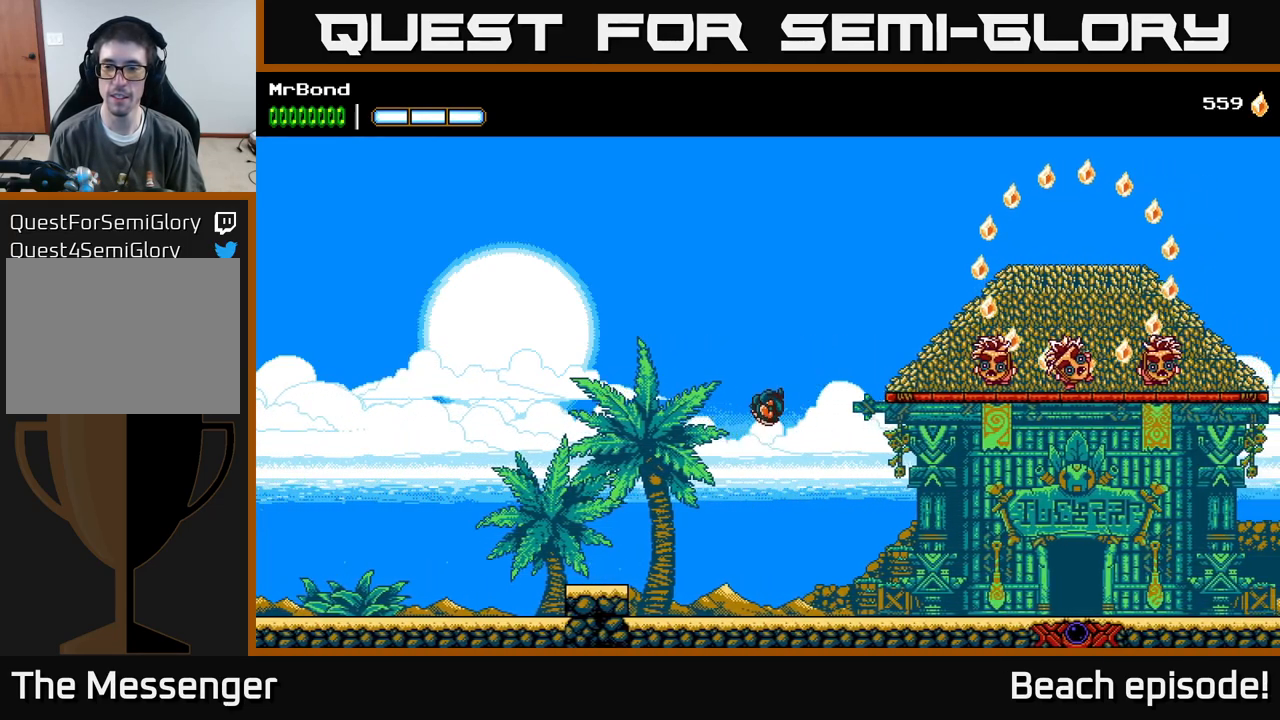
{"buttons": ["DPAD_RIGHT"], "left_stick": "center", "events": [[200, "A", "up"]]}
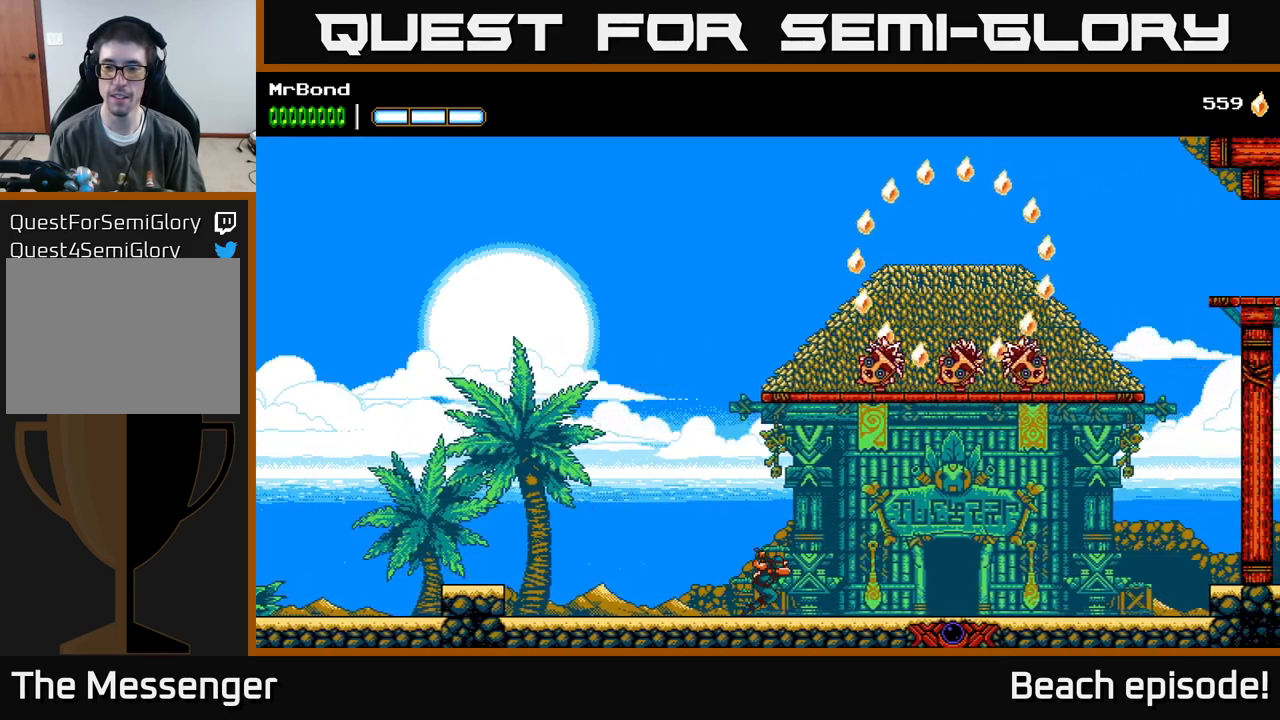
{"buttons": ["DPAD_RIGHT"], "left_stick": "center", "events": []}
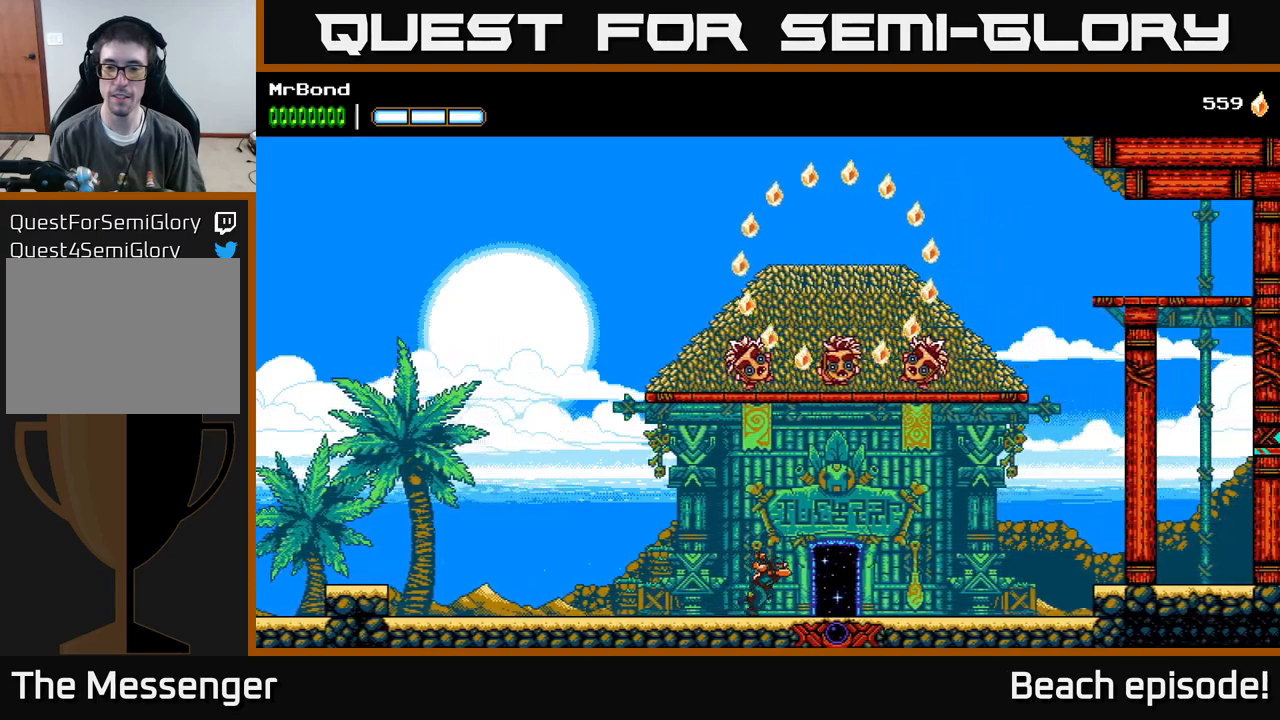
{"buttons": ["DPAD_RIGHT"], "left_stick": "center", "events": []}
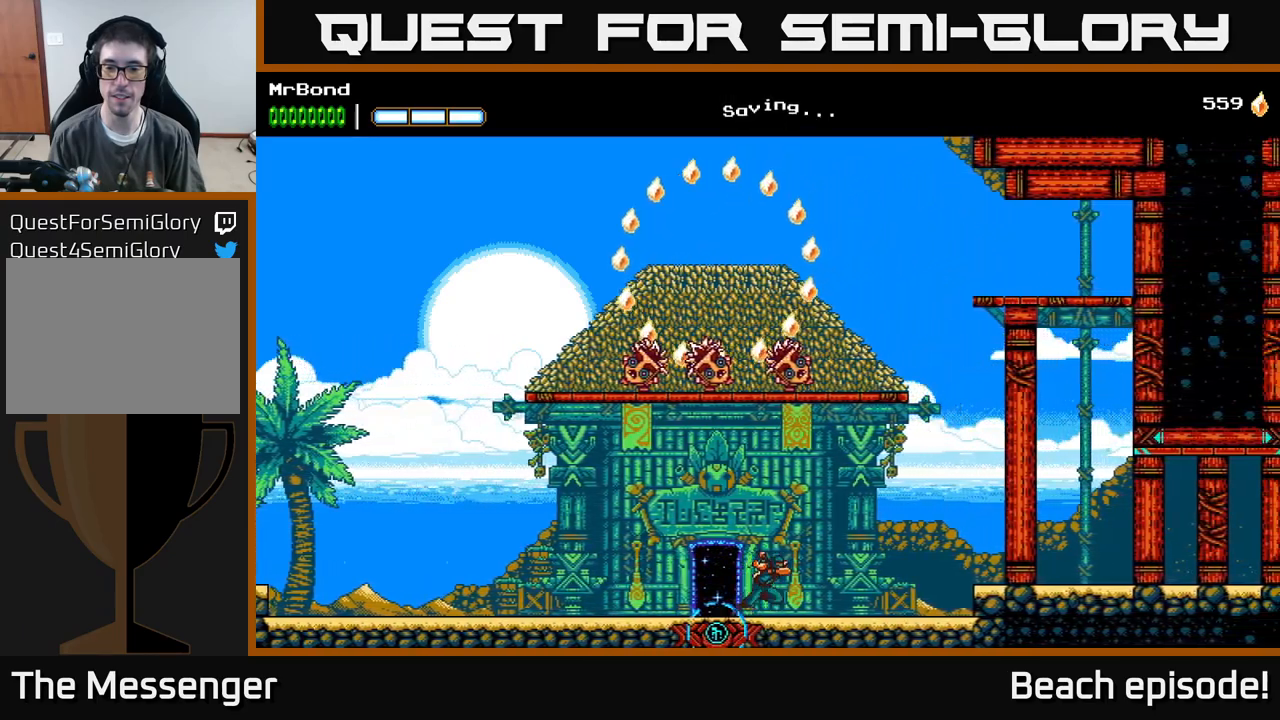
{"buttons": ["A", "DPAD_RIGHT"], "left_stick": "center", "events": [[467, "A", "down"]]}
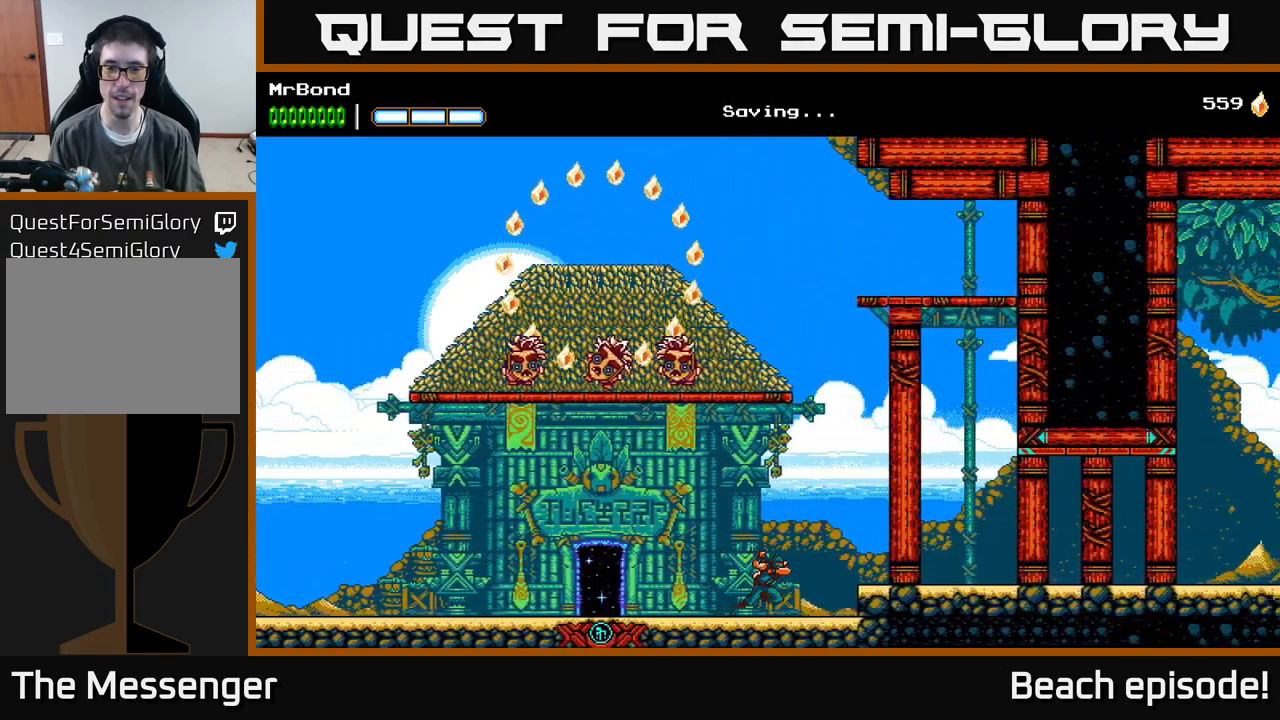
{"buttons": ["DPAD_RIGHT"], "left_stick": "center", "events": [[167, "A", "up"], [284, "A", "down"], [500, "A", "up"]]}
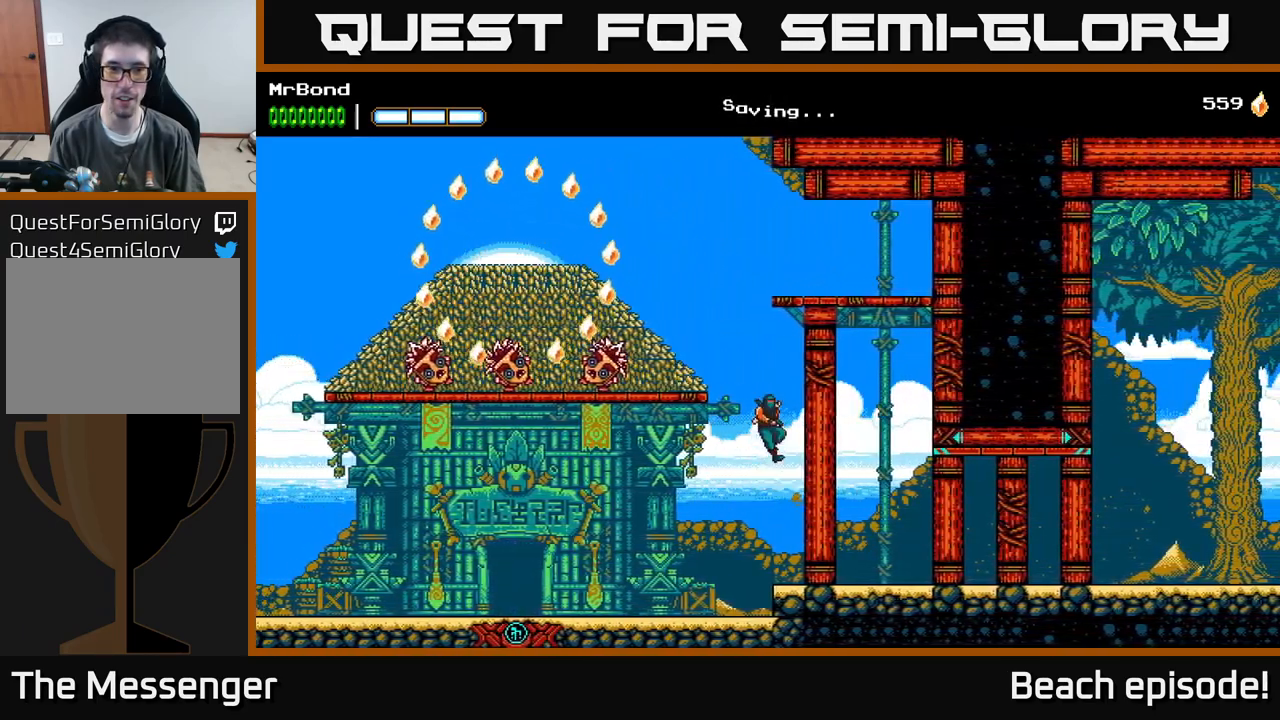
{"buttons": ["A", "DPAD_RIGHT"], "left_stick": "center", "events": [[50, "A", "down"], [300, "A", "up"], [384, "A", "down"]]}
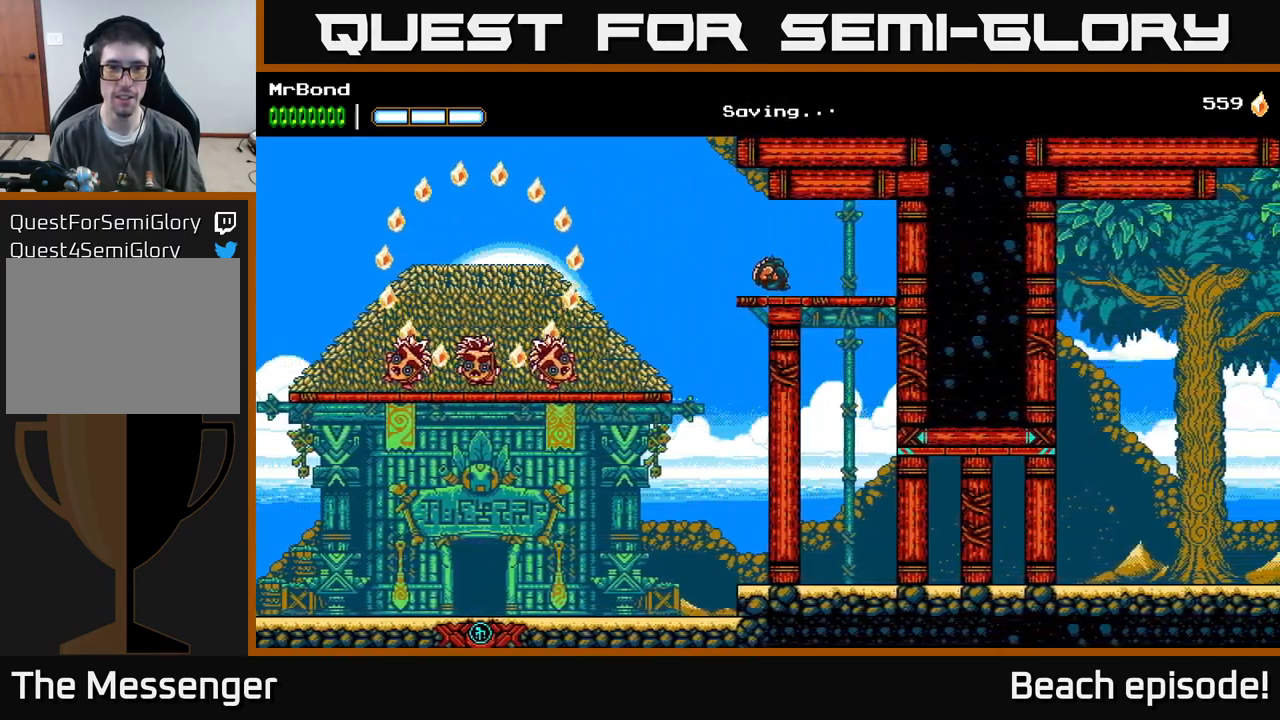
{"buttons": ["DPAD_LEFT"], "left_stick": "center", "events": [[150, "A", "up"], [284, "DPAD_RIGHT", "up"], [317, "DPAD_LEFT", "down"]]}
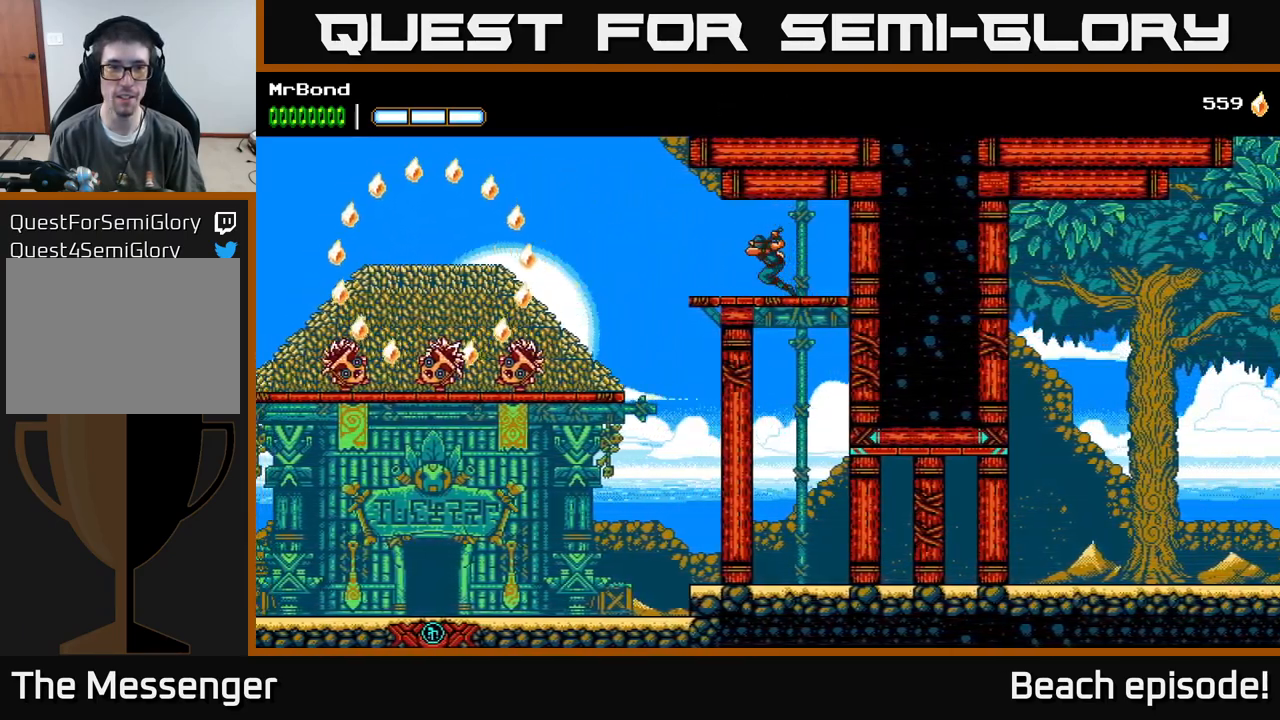
{"buttons": ["A", "DPAD_LEFT"], "left_stick": "center", "events": [[300, "A", "down"]]}
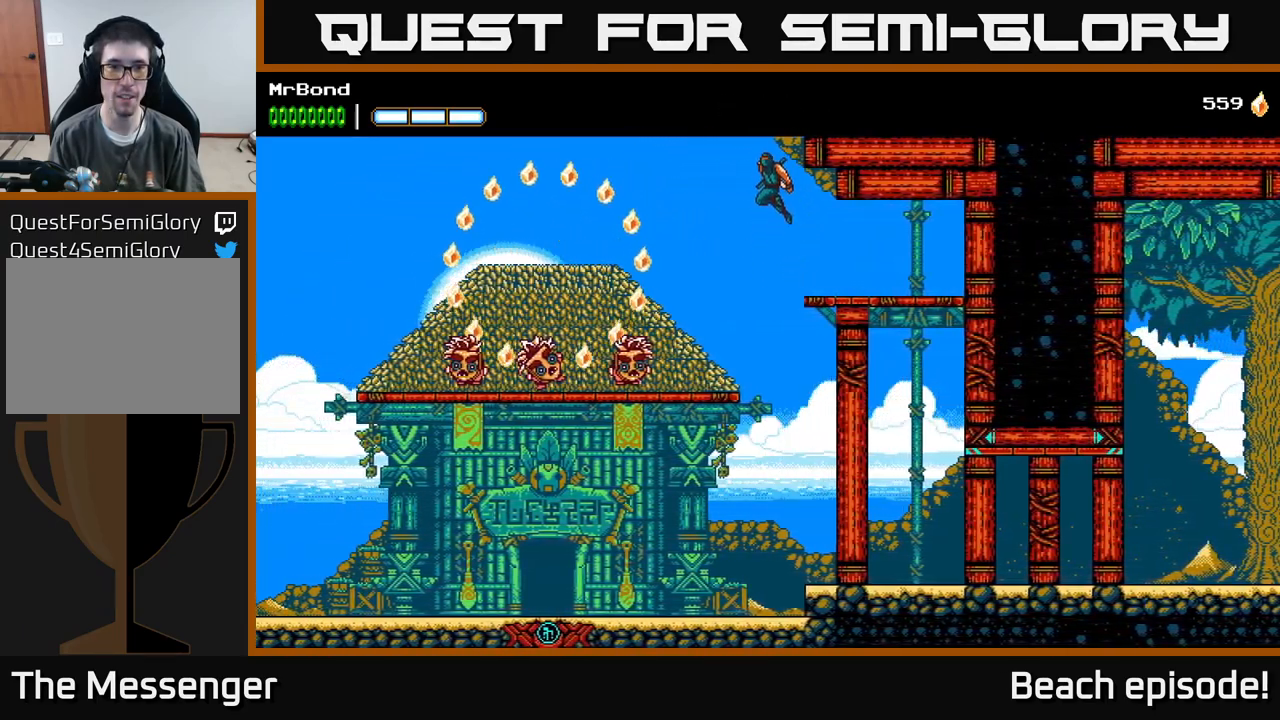
{"buttons": ["A", "DPAD_RIGHT"], "left_stick": "center", "events": [[17, "DPAD_LEFT", "up"], [50, "DPAD_RIGHT", "down"], [317, "A", "up"], [384, "A", "down"]]}
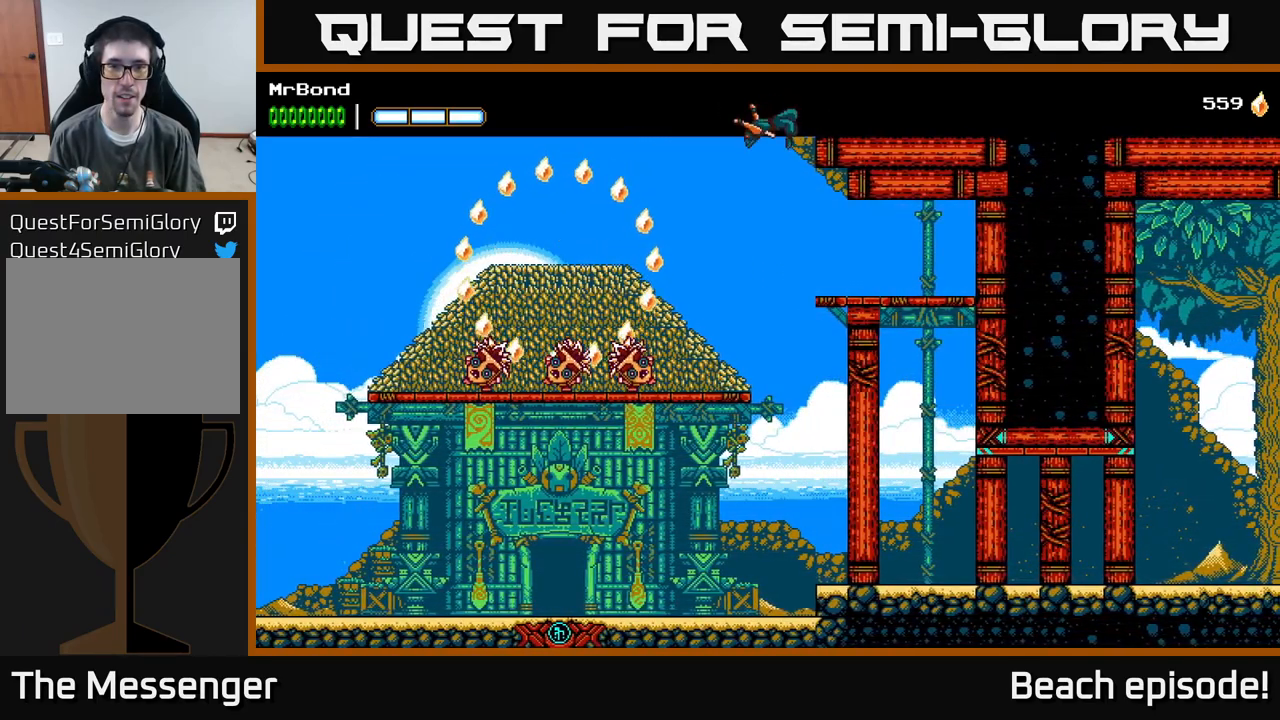
{"buttons": ["DPAD_LEFT"], "left_stick": "center", "events": [[267, "A", "up"], [400, "DPAD_RIGHT", "up"], [434, "DPAD_LEFT", "down"]]}
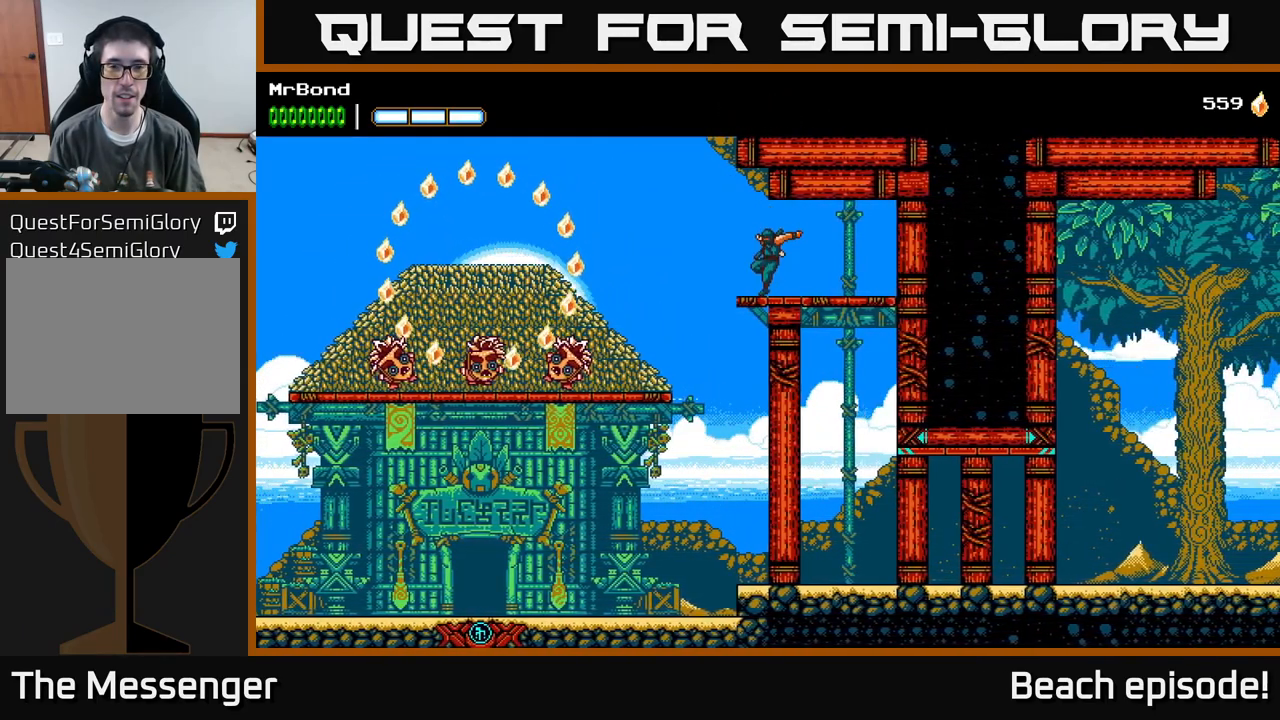
{"buttons": ["A", "DPAD_LEFT"], "left_stick": "center", "events": [[100, "A", "down"]]}
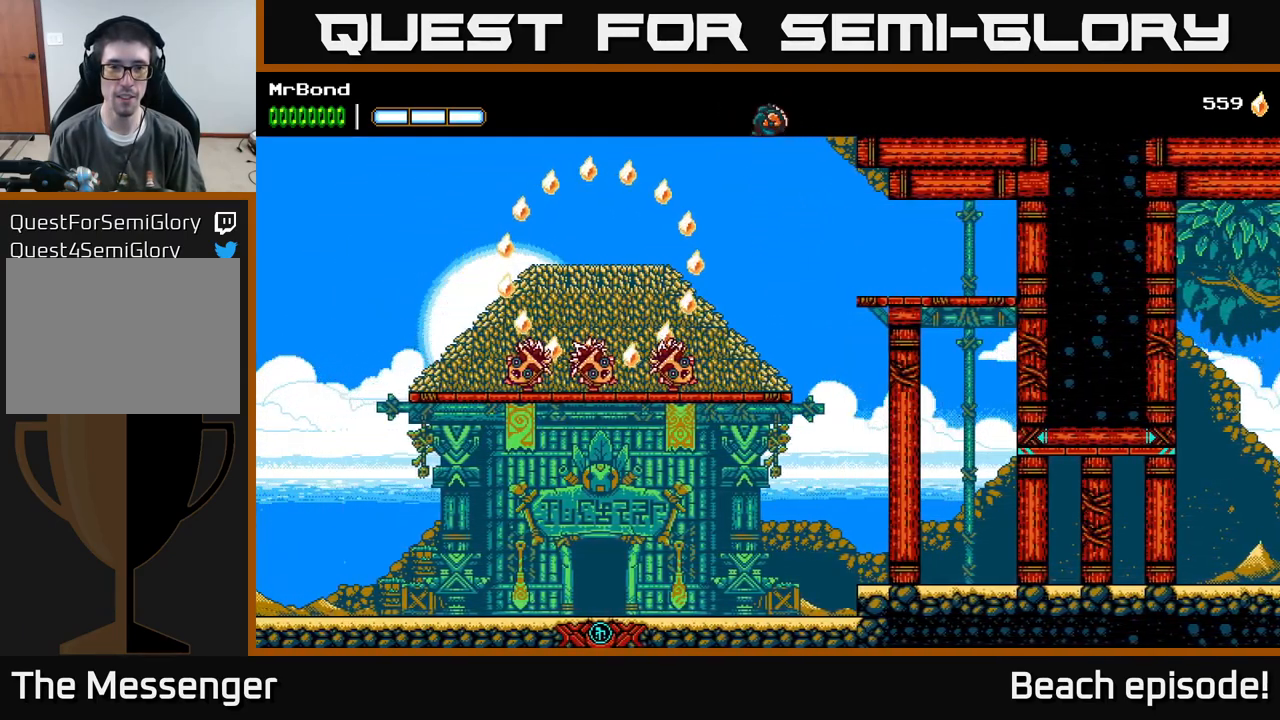
{"buttons": ["DPAD_LEFT"], "left_stick": "center", "events": [[67, "A", "up"], [233, "DPAD_LEFT", "up"], [416, "DPAD_LEFT", "down"]]}
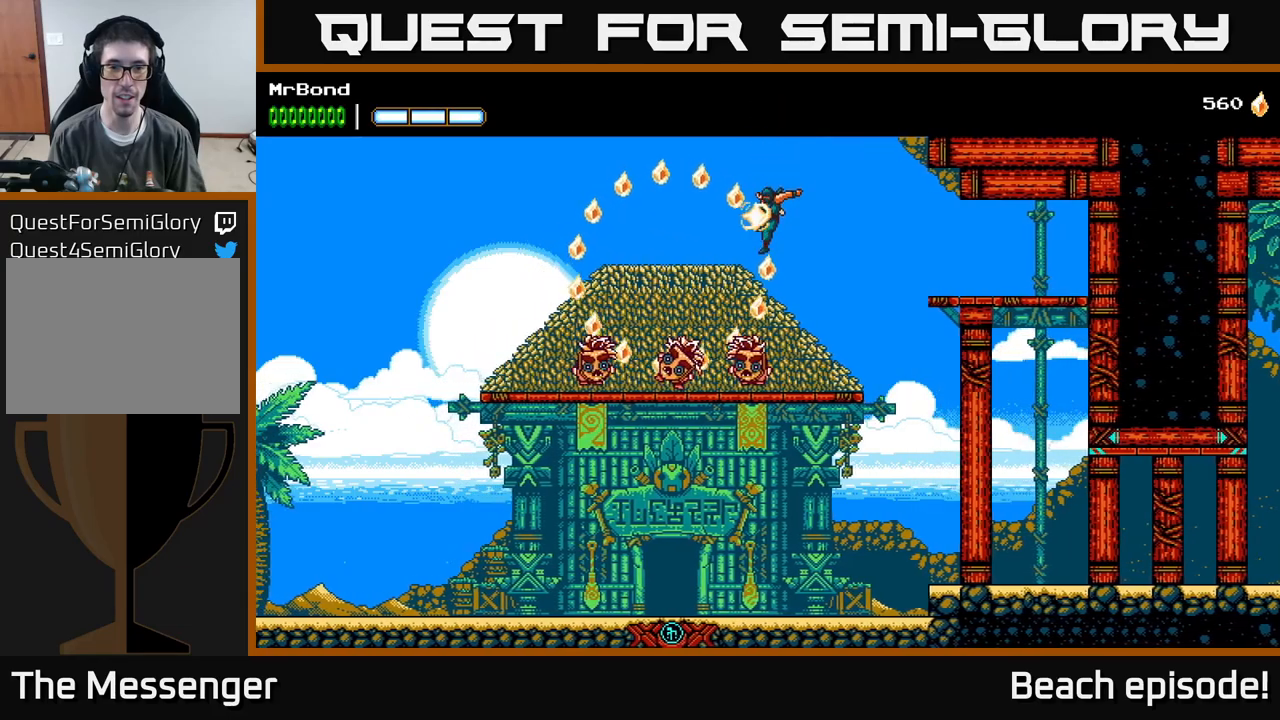
{"buttons": ["DPAD_LEFT"], "left_stick": "center", "events": []}